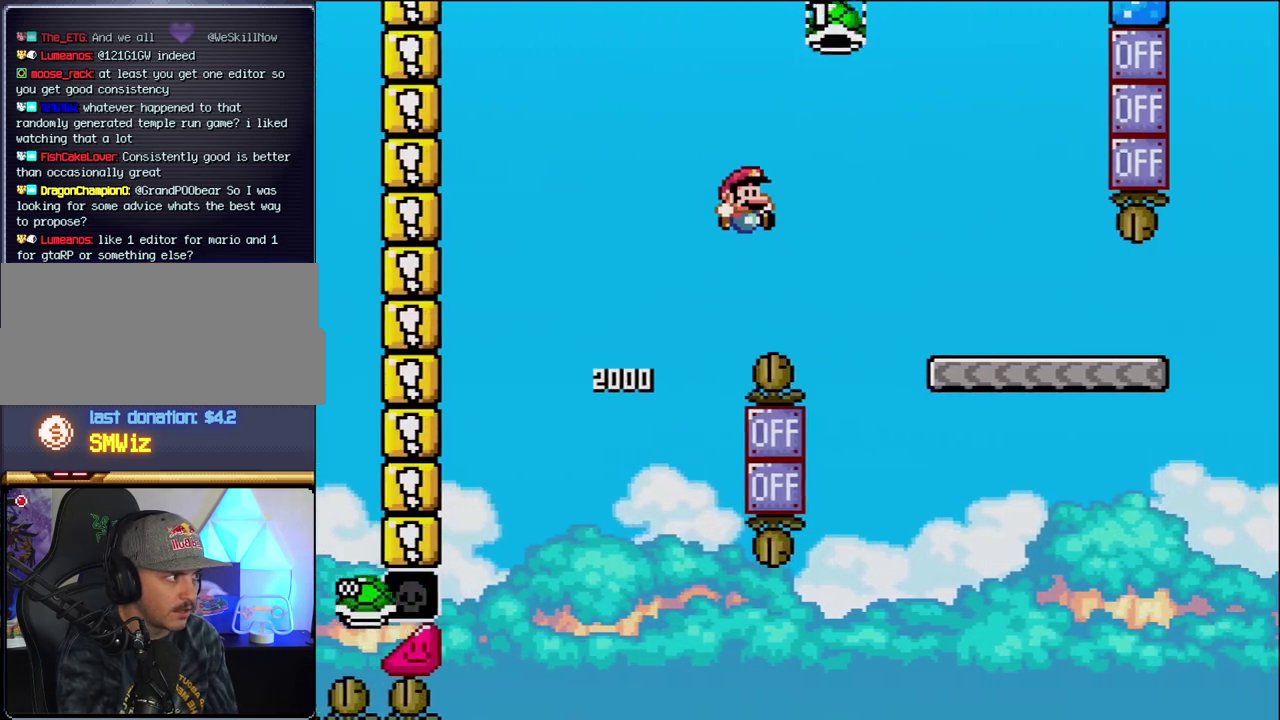
Gameplay with a controller (Nintendo layout); each line is a JSON object with the inputs held at the frame after it. "events" lists button and stick changes between this image and that frame as [ms after this image, input, new state], when the widget could be followed in between. Not read: L3 R3.
{"buttons": ["Y", "DPAD_RIGHT"], "events": [[317, "B", "up"]]}
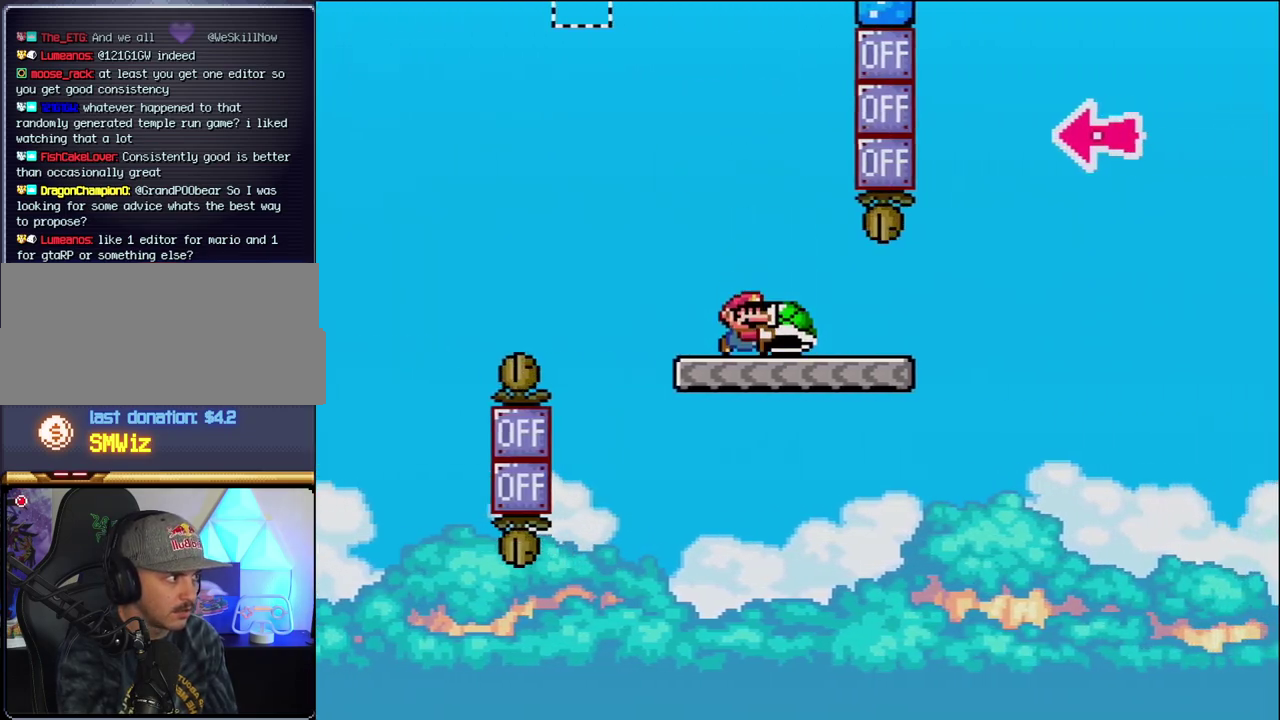
{"buttons": ["B", "Y", "DPAD_RIGHT"], "events": [[350, "B", "down"]]}
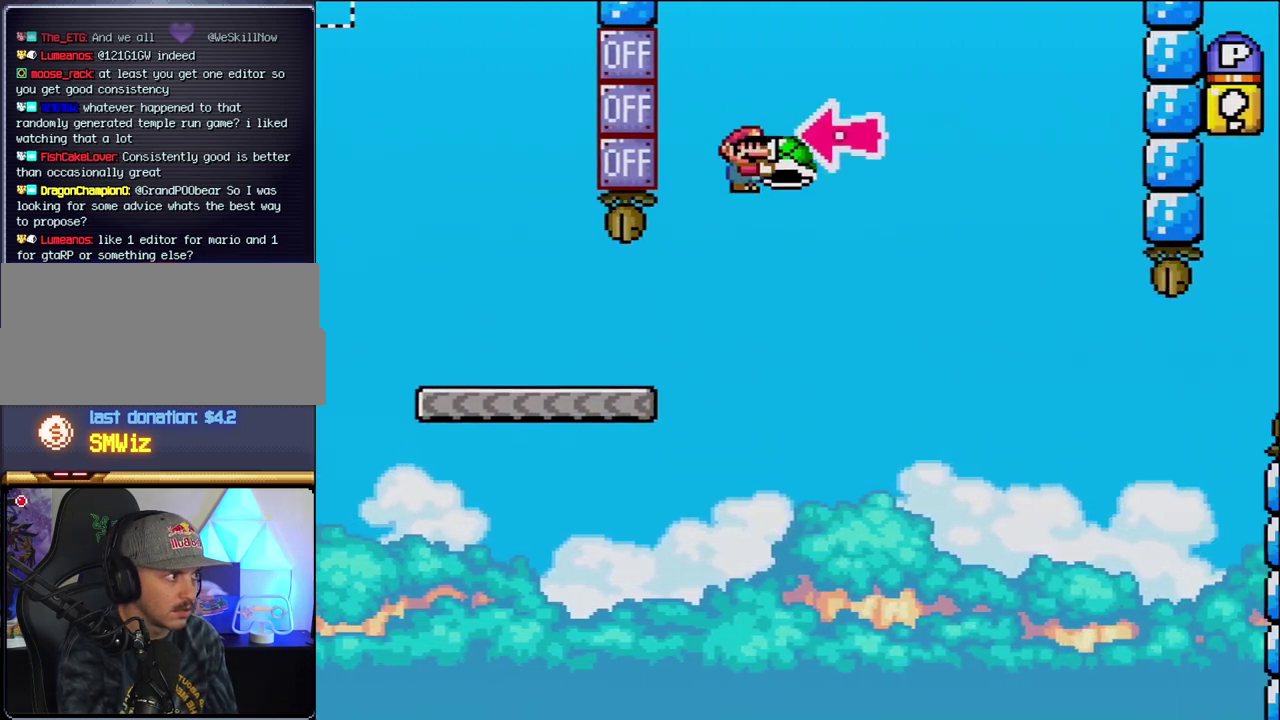
{"buttons": ["B", "Y", "DPAD_RIGHT"], "events": [[133, "DPAD_RIGHT", "up"], [200, "DPAD_LEFT", "down"], [283, "Y", "up"], [317, "DPAD_LEFT", "up"], [317, "DPAD_RIGHT", "down"], [417, "Y", "down"]]}
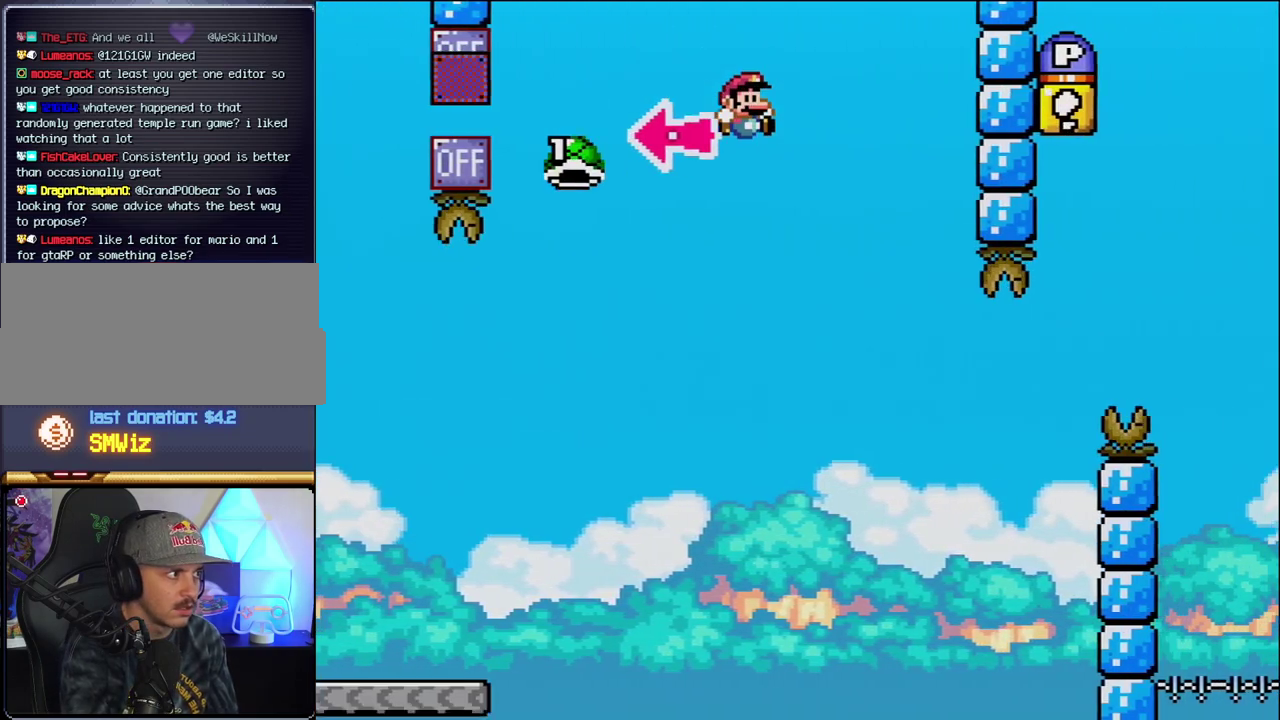
{"buttons": ["B", "Y", "DPAD_RIGHT"], "events": [[250, "B", "up"], [383, "B", "down"], [383, "DPAD_RIGHT", "up"], [417, "DPAD_LEFT", "down"], [467, "DPAD_LEFT", "up"], [467, "DPAD_RIGHT", "down"]]}
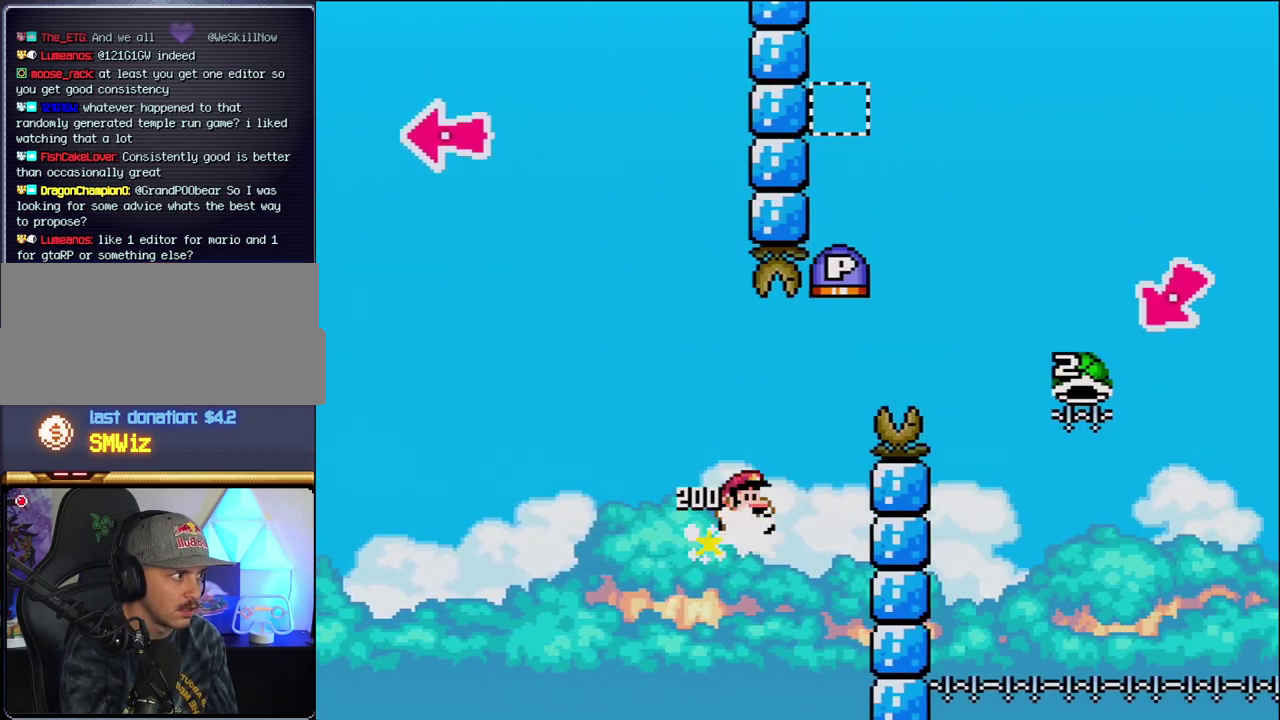
{"buttons": ["B", "Y", "DPAD_RIGHT"], "events": []}
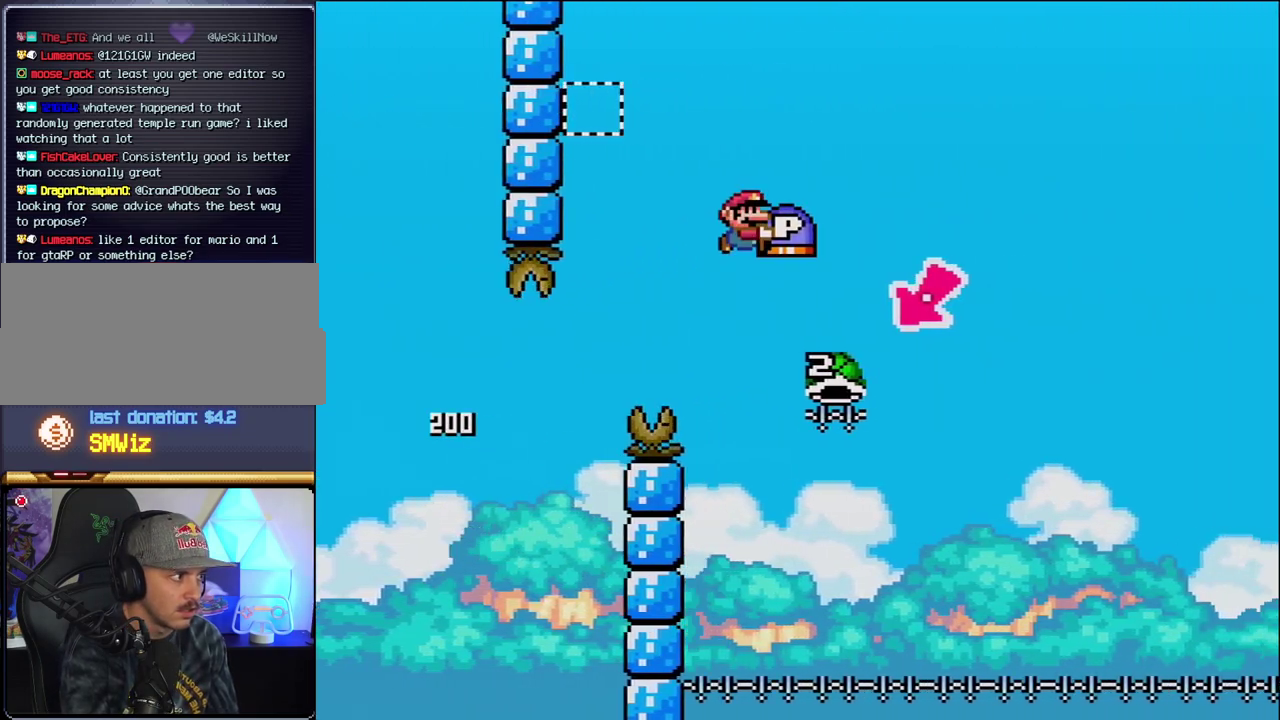
{"buttons": ["B", "Y", "DPAD_RIGHT"], "events": [[167, "DPAD_RIGHT", "up"], [183, "DPAD_LEFT", "down"], [433, "DPAD_LEFT", "up"], [467, "DPAD_RIGHT", "down"]]}
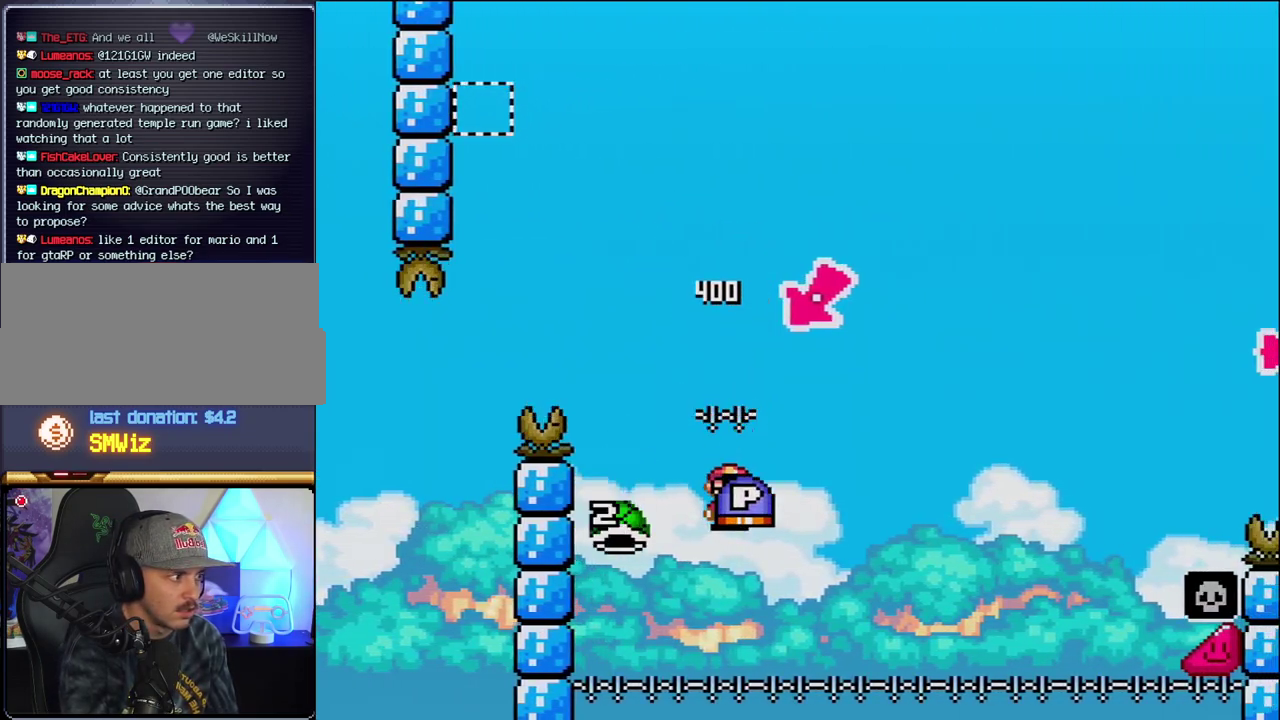
{"buttons": ["B", "Y", "DPAD_RIGHT"], "events": []}
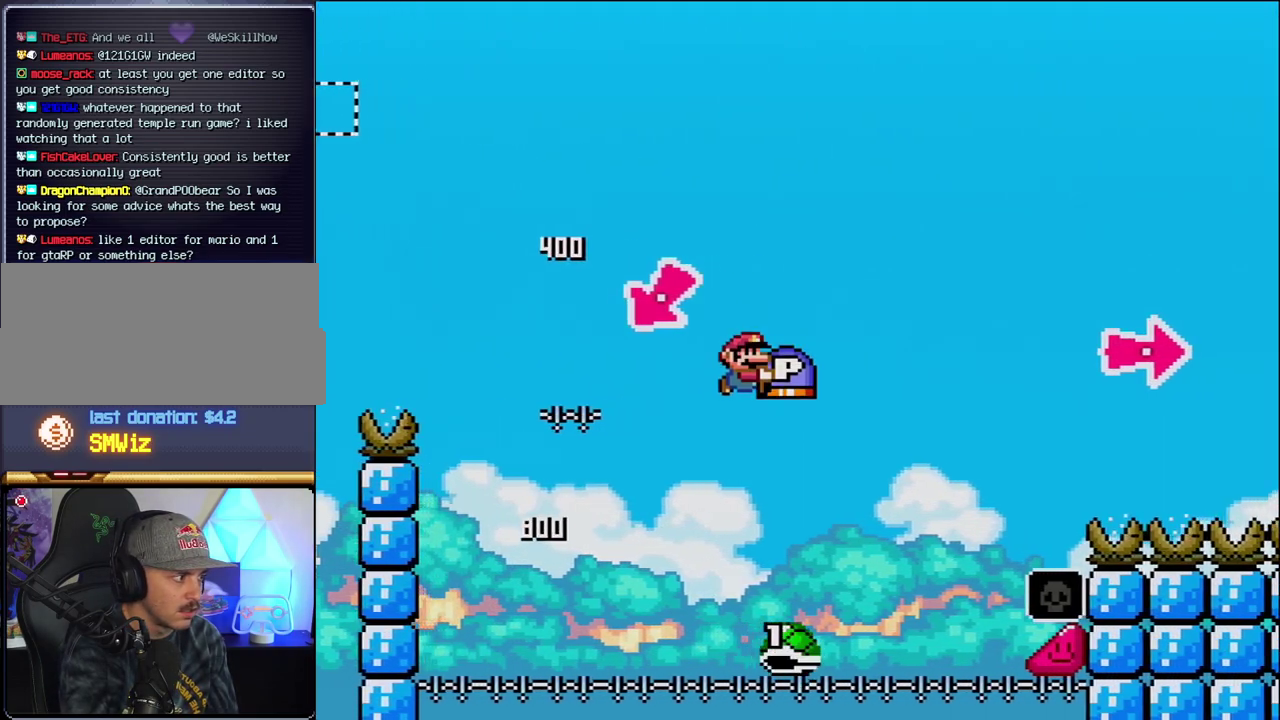
{"buttons": ["B", "Y", "DPAD_RIGHT"], "events": [[250, "B", "up"], [383, "B", "down"]]}
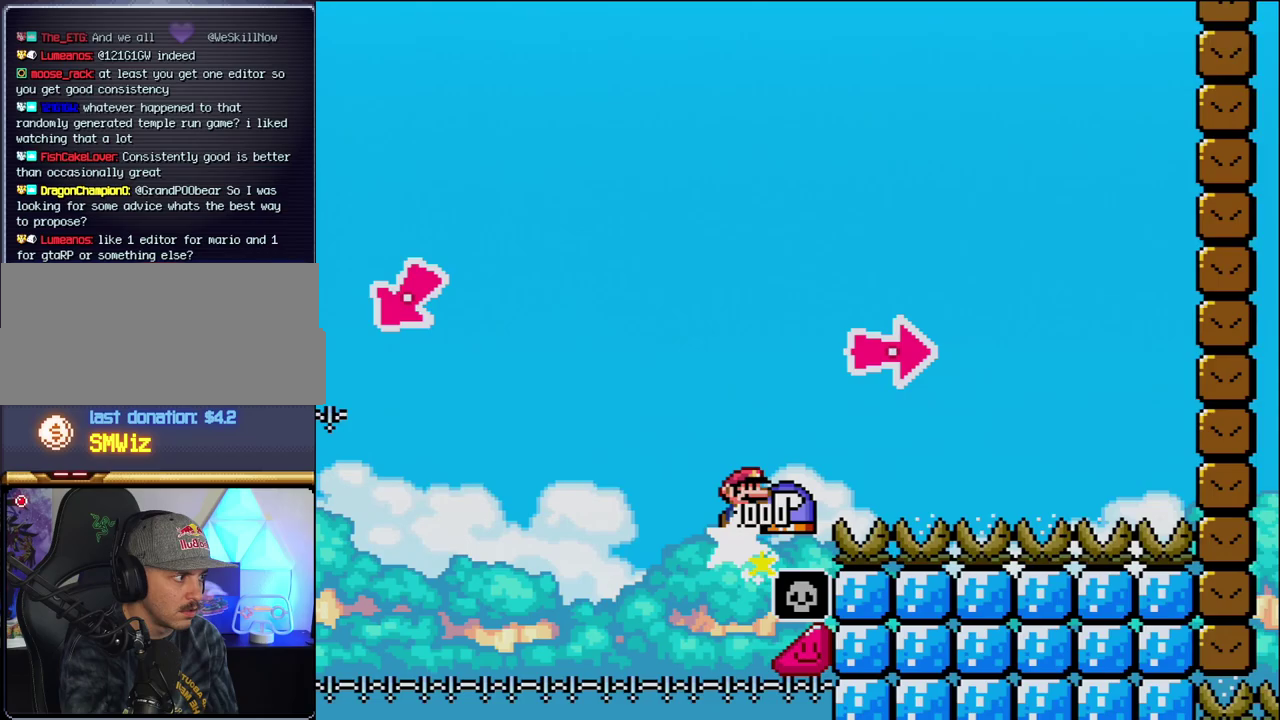
{"buttons": ["Y", "DPAD_RIGHT"], "events": [[133, "Y", "up"], [250, "Y", "down"], [500, "B", "up"]]}
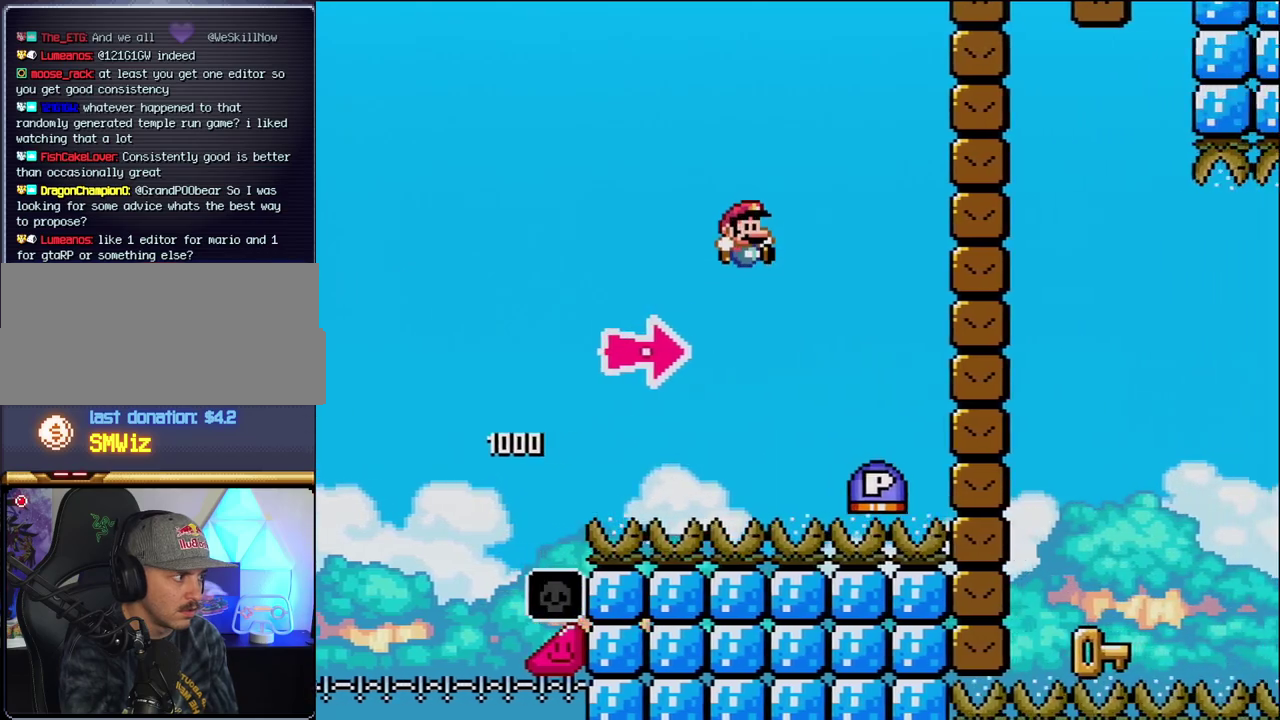
{"buttons": ["B", "Y", "DPAD_RIGHT"], "events": [[167, "B", "down"], [317, "Y", "up"], [467, "Y", "down"]]}
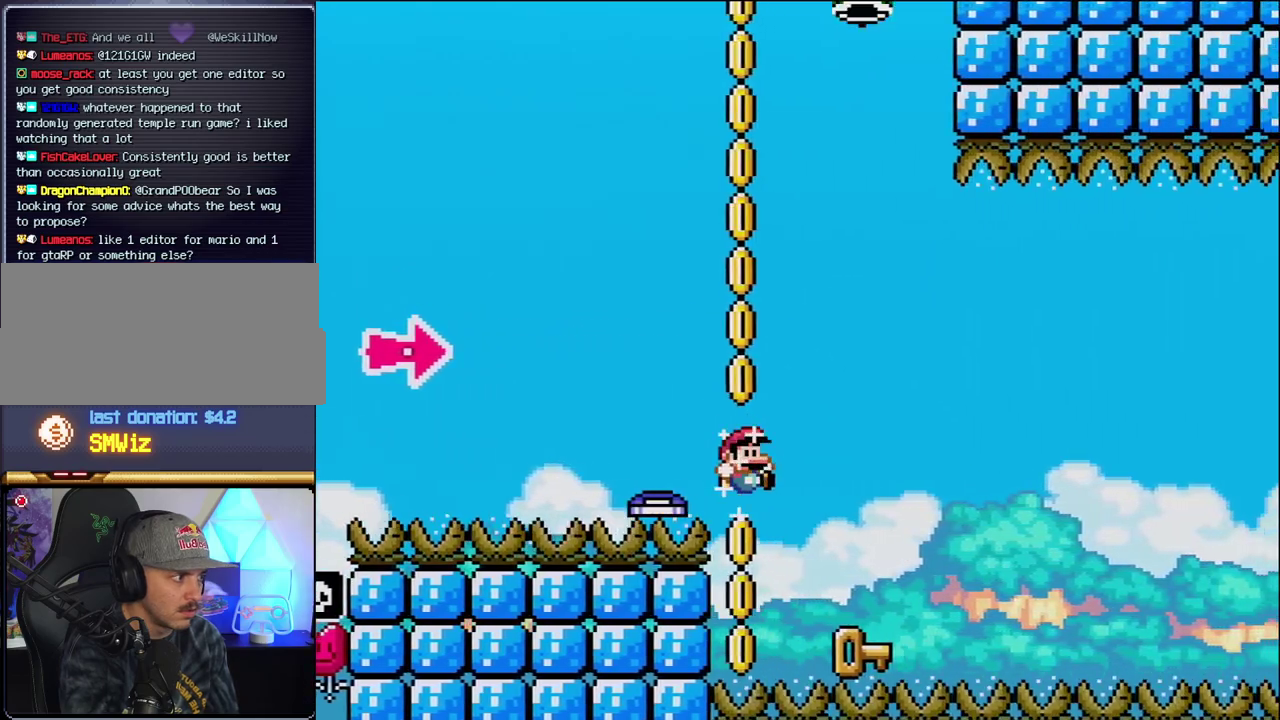
{"buttons": ["B", "Y"], "events": [[200, "DPAD_LEFT", "down"], [200, "DPAD_RIGHT", "up"], [200, "Y", "up"], [217, "B", "up"], [450, "B", "down"], [450, "Y", "down"], [500, "DPAD_LEFT", "up"]]}
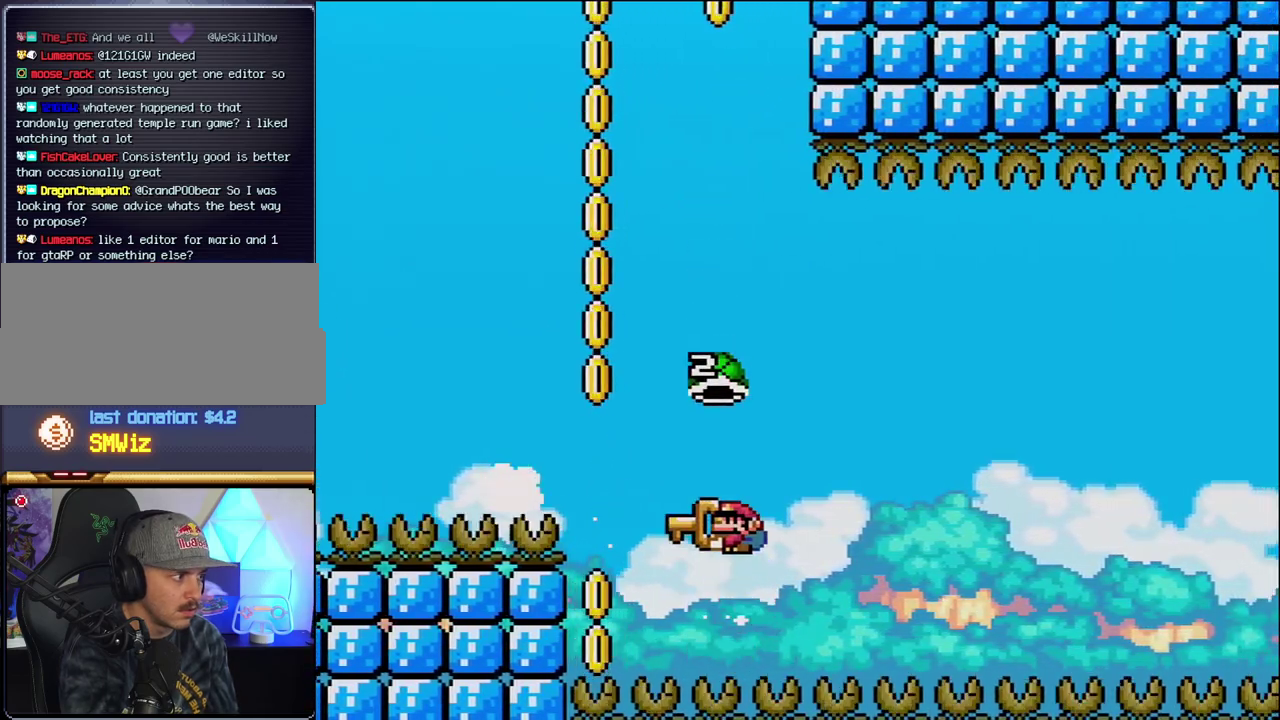
{"buttons": ["B", "Y", "DPAD_RIGHT"], "events": [[167, "DPAD_RIGHT", "down"], [317, "DPAD_RIGHT", "up"], [450, "DPAD_RIGHT", "down"]]}
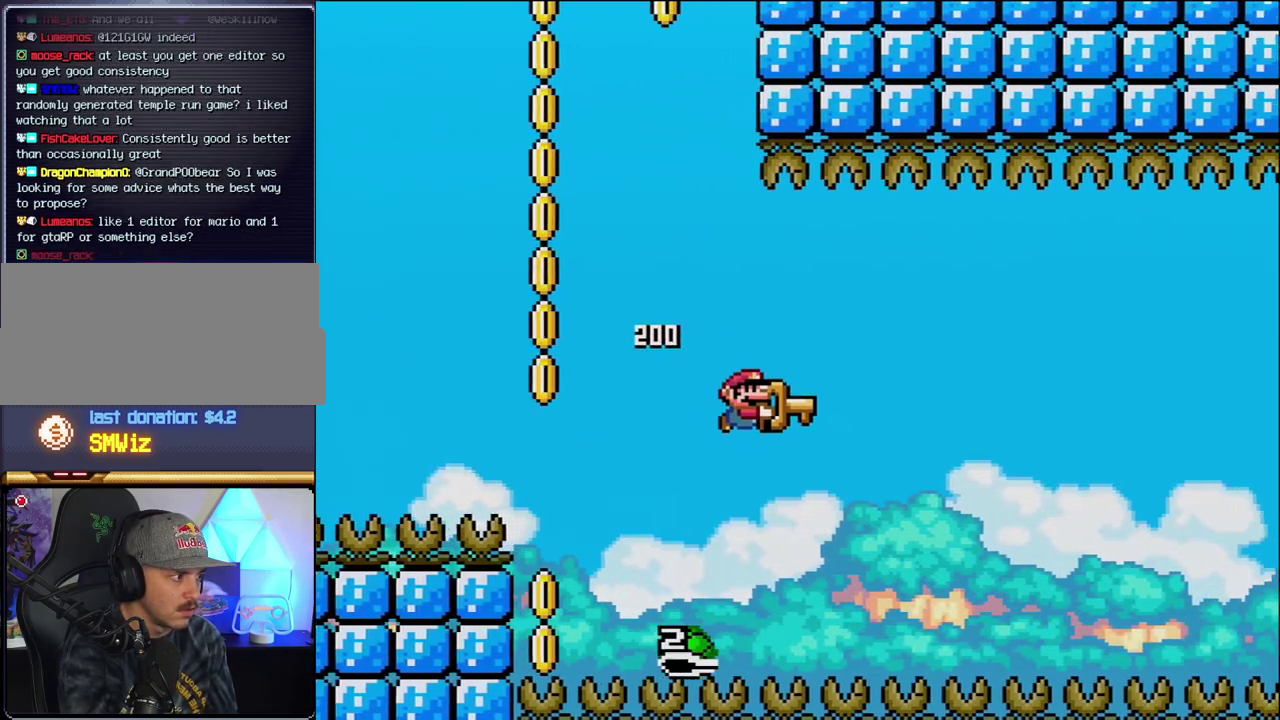
{"buttons": ["B", "Y", "DPAD_RIGHT"], "events": []}
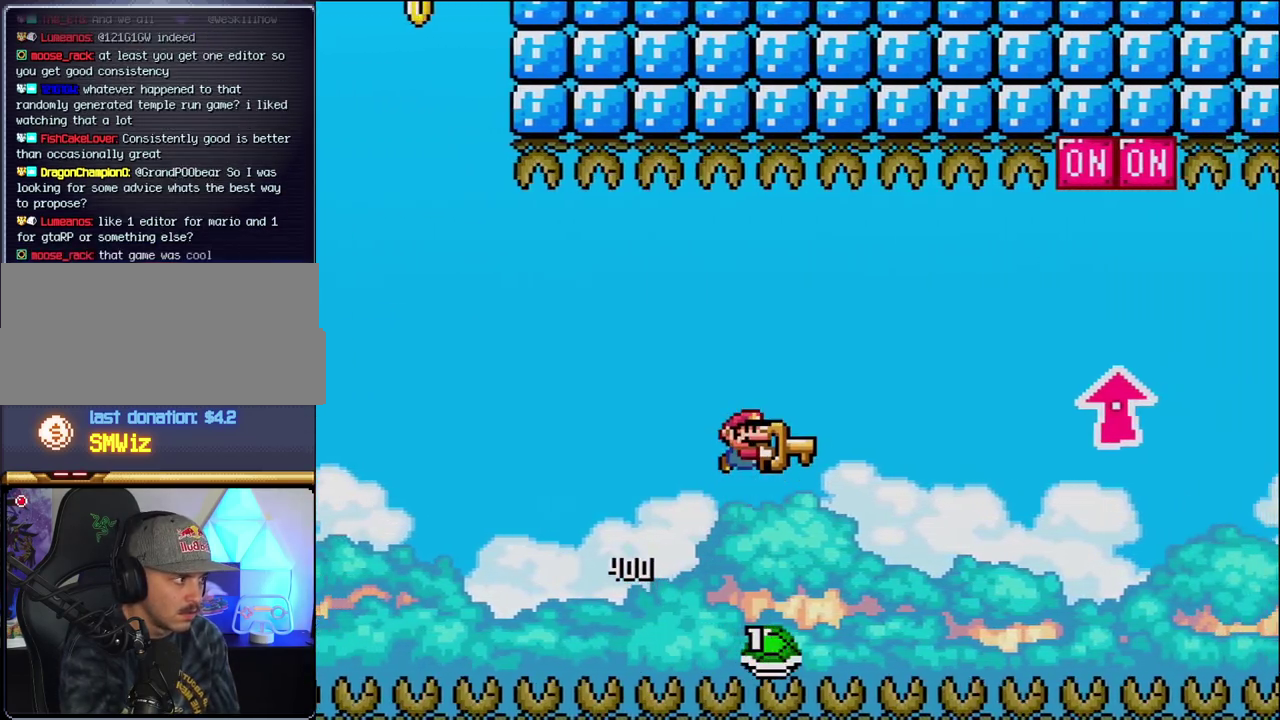
{"buttons": ["B", "Y", "DPAD_UP", "DPAD_RIGHT"], "events": [[100, "DPAD_UP", "down"]]}
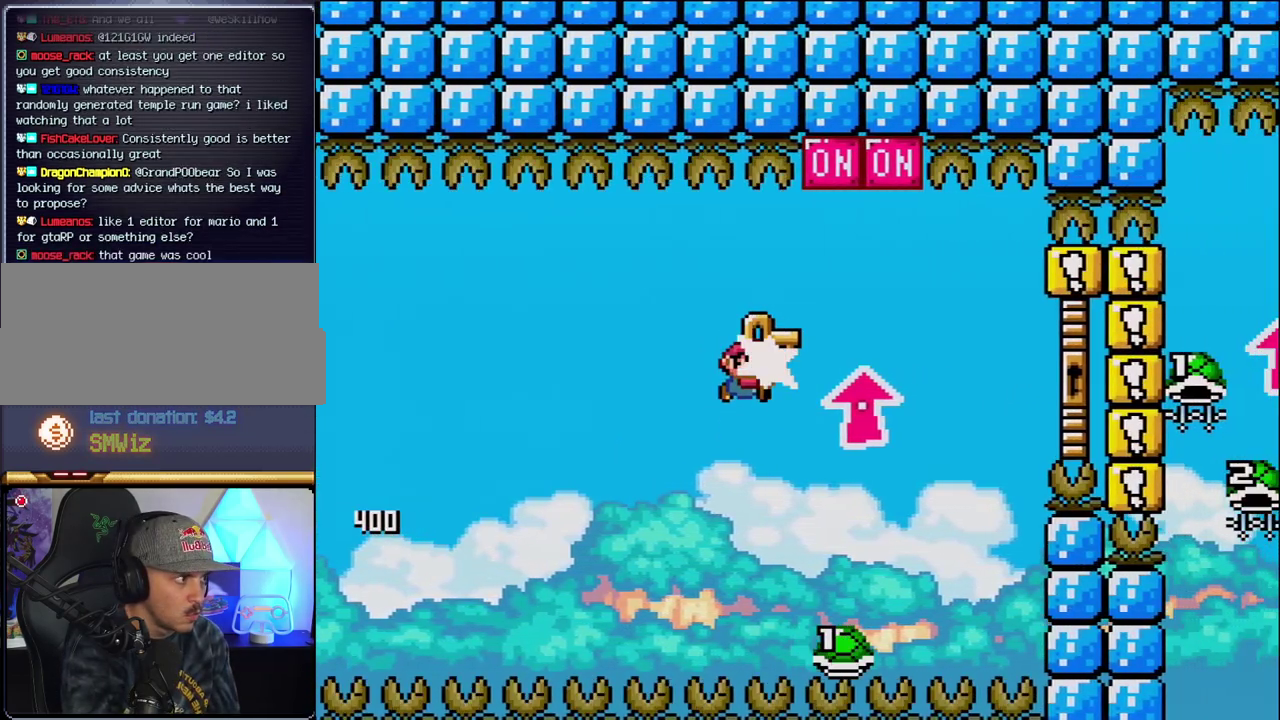
{"buttons": ["B", "Y", "DPAD_RIGHT"], "events": [[33, "Y", "up"], [133, "Y", "down"], [283, "DPAD_RIGHT", "up"], [317, "DPAD_LEFT", "down"], [317, "DPAD_UP", "up"], [383, "DPAD_UP", "down"], [417, "DPAD_LEFT", "up"], [450, "DPAD_RIGHT", "down"], [450, "DPAD_UP", "up"]]}
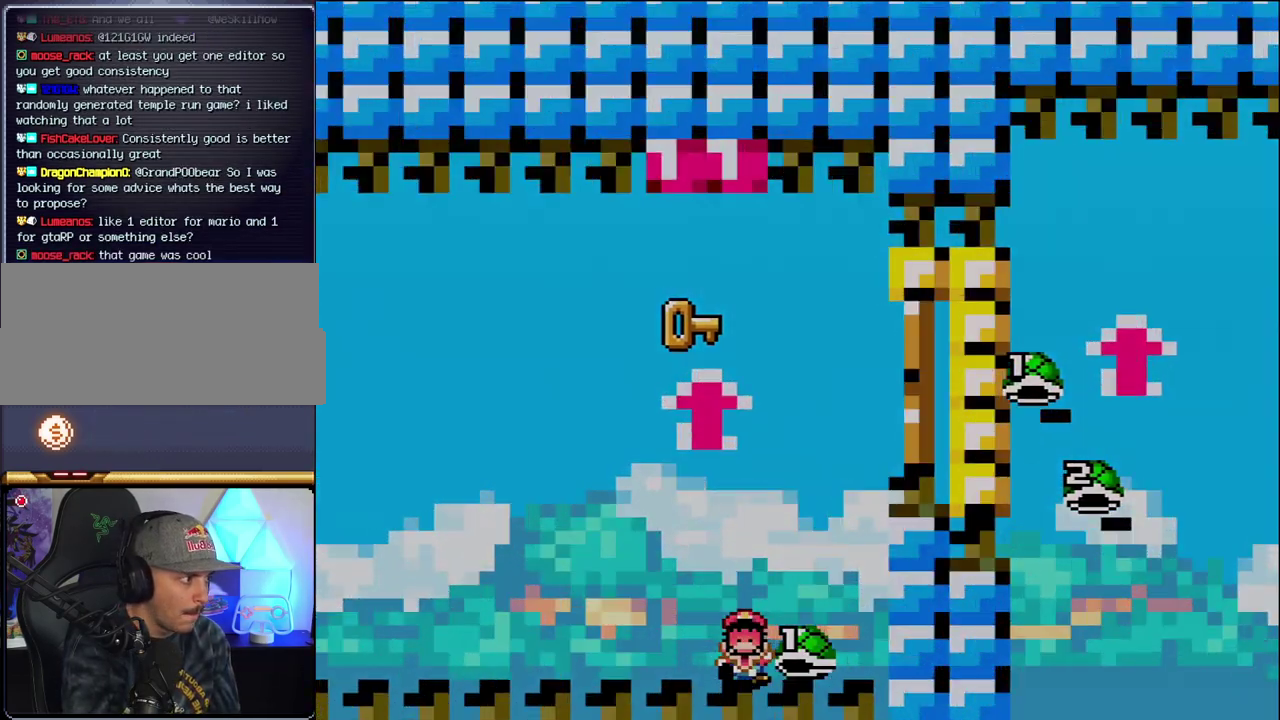
{"buttons": ["Y"], "events": [[283, "DPAD_RIGHT", "up"], [317, "B", "up"]]}
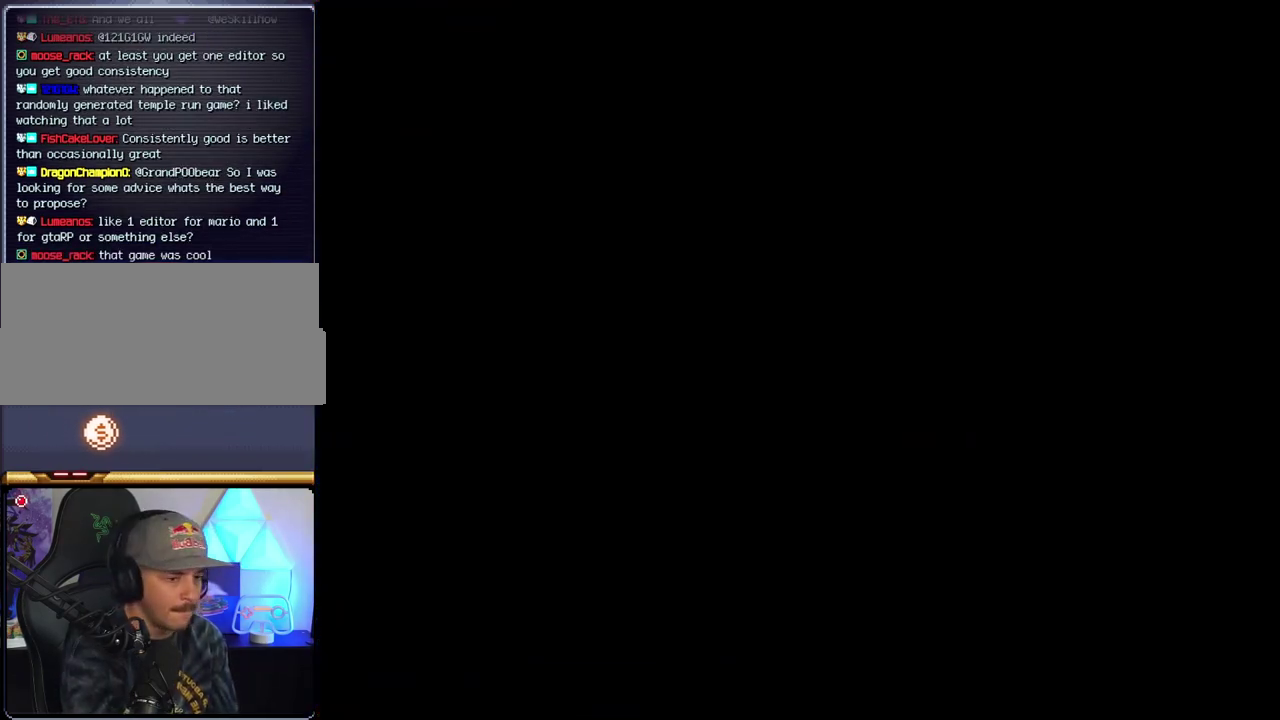
{"buttons": ["Y"], "events": []}
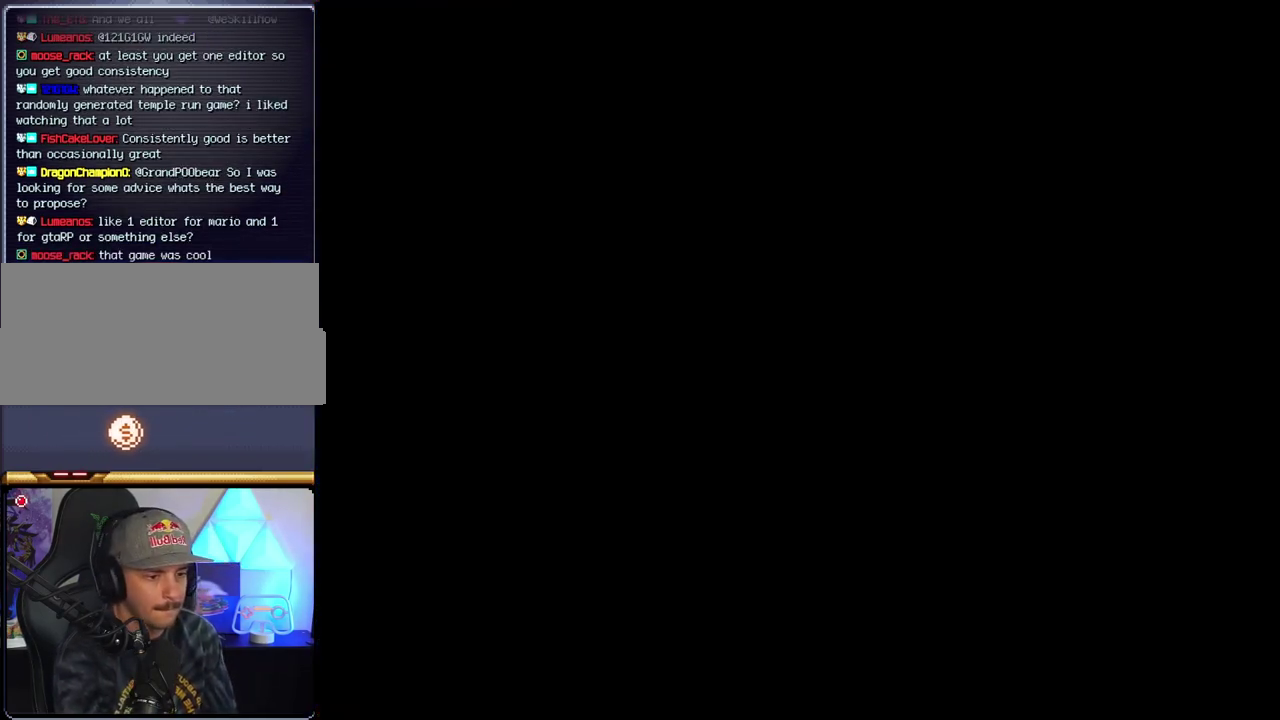
{"buttons": ["Y"], "events": []}
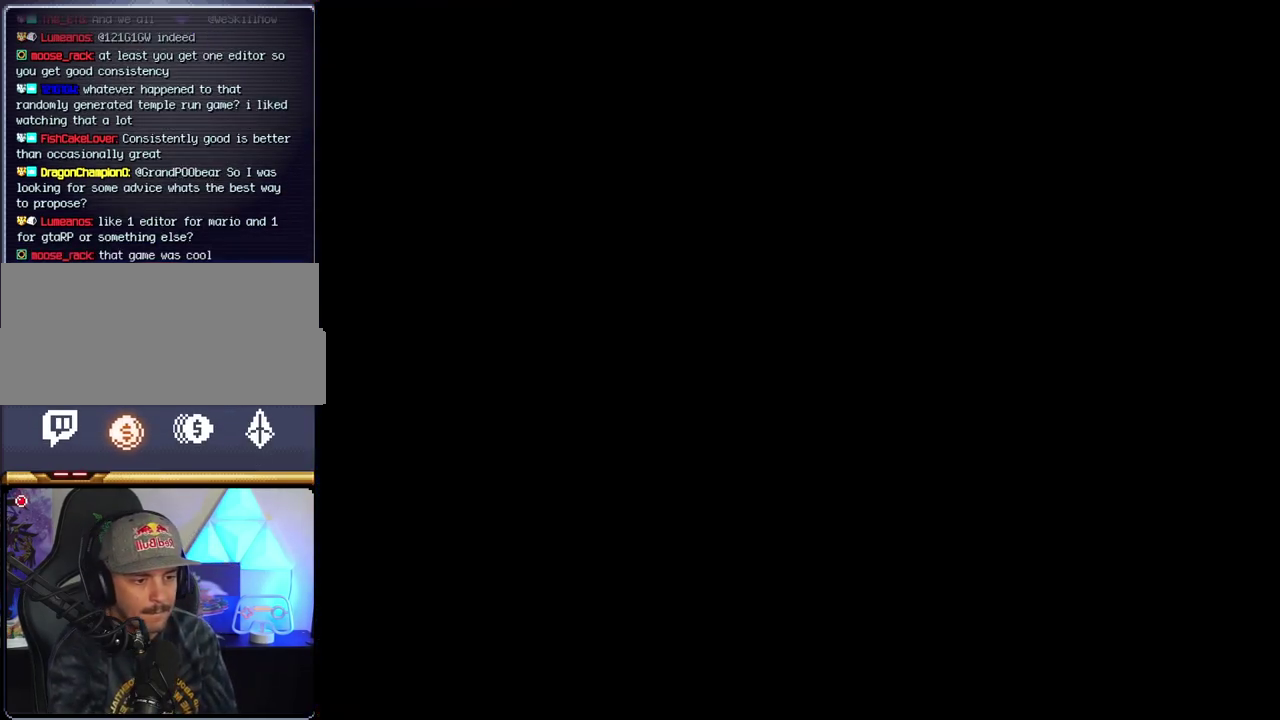
{"buttons": ["Y"], "events": []}
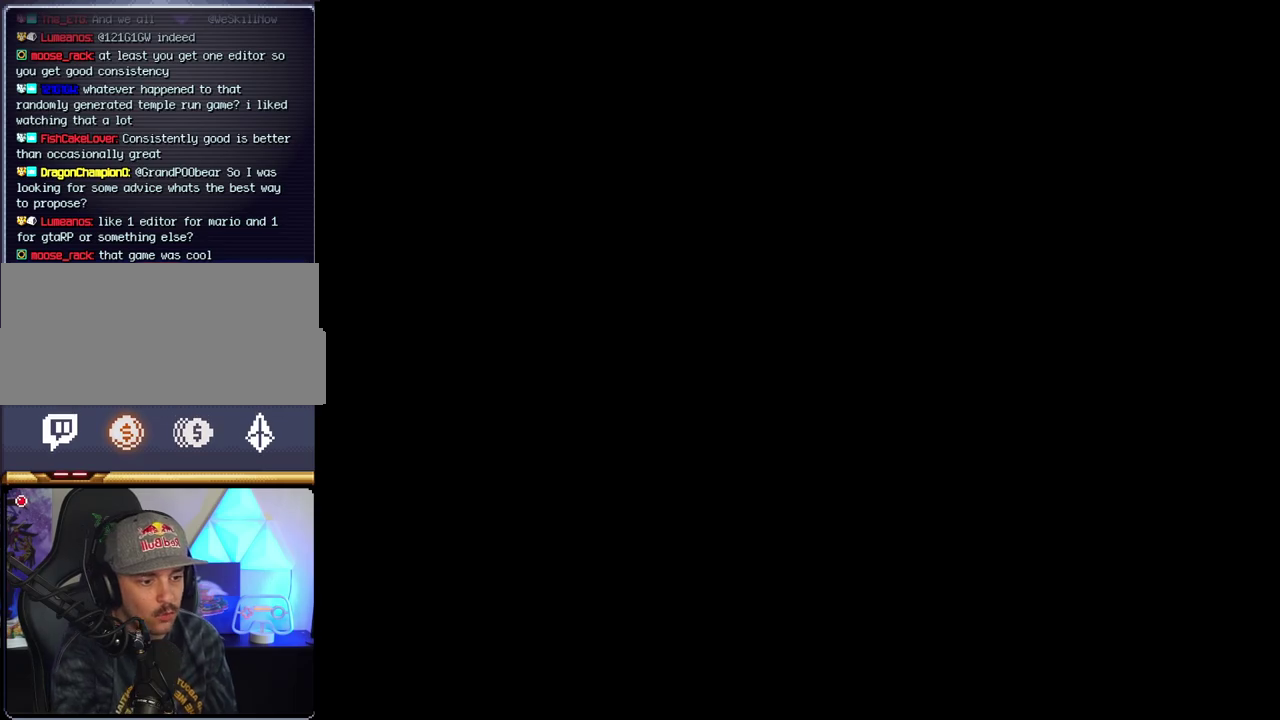
{"buttons": ["B", "DPAD_LEFT"], "events": [[100, "B", "down"], [100, "Y", "up"], [500, "DPAD_LEFT", "down"]]}
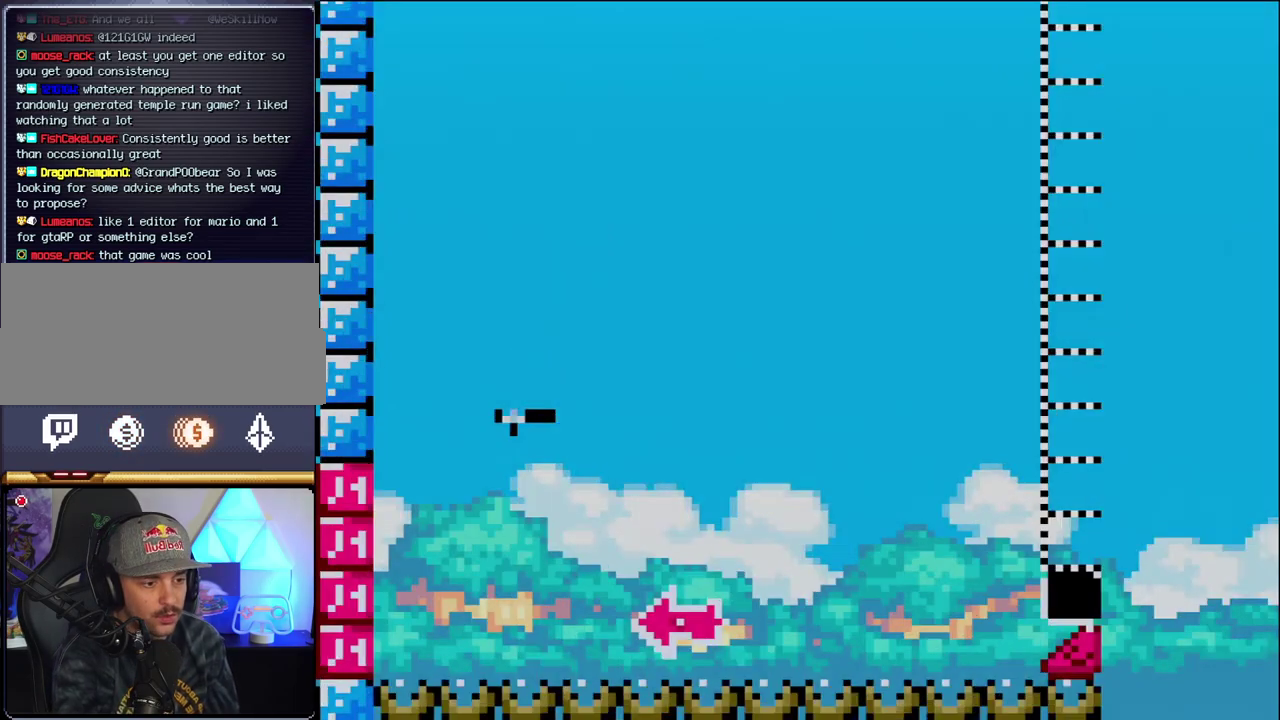
{"buttons": ["B", "DPAD_RIGHT"], "events": [[283, "DPAD_LEFT", "up"], [383, "DPAD_RIGHT", "down"]]}
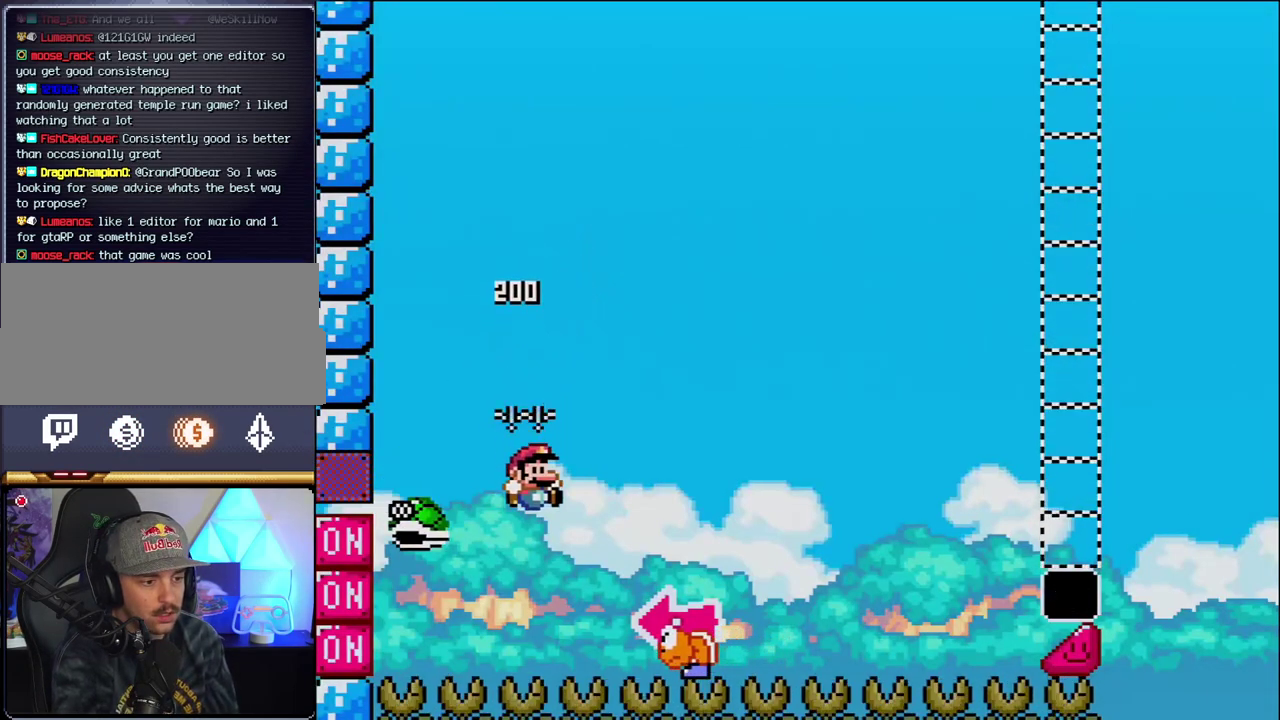
{"buttons": ["B", "Y", "DPAD_LEFT"], "events": [[67, "Y", "down"], [383, "DPAD_LEFT", "down"], [383, "DPAD_RIGHT", "up"]]}
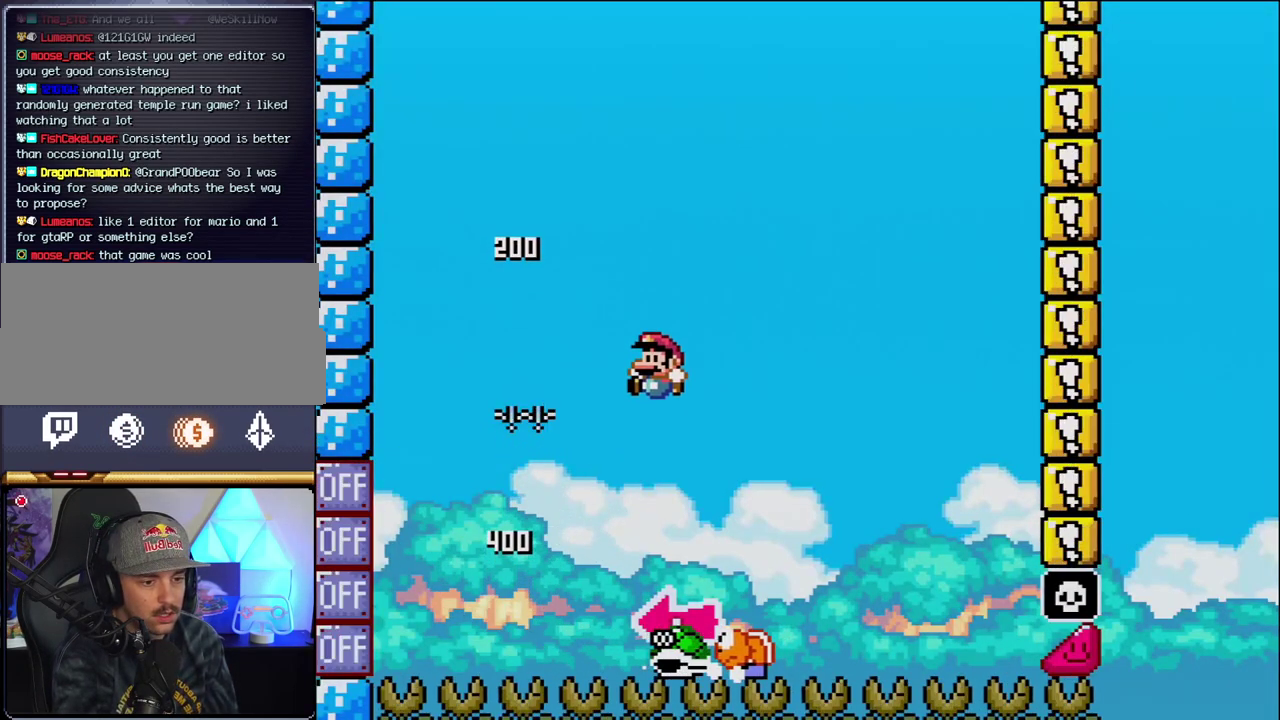
{"buttons": ["B", "Y", "DPAD_RIGHT"], "events": [[100, "DPAD_LEFT", "up"], [167, "DPAD_RIGHT", "down"]]}
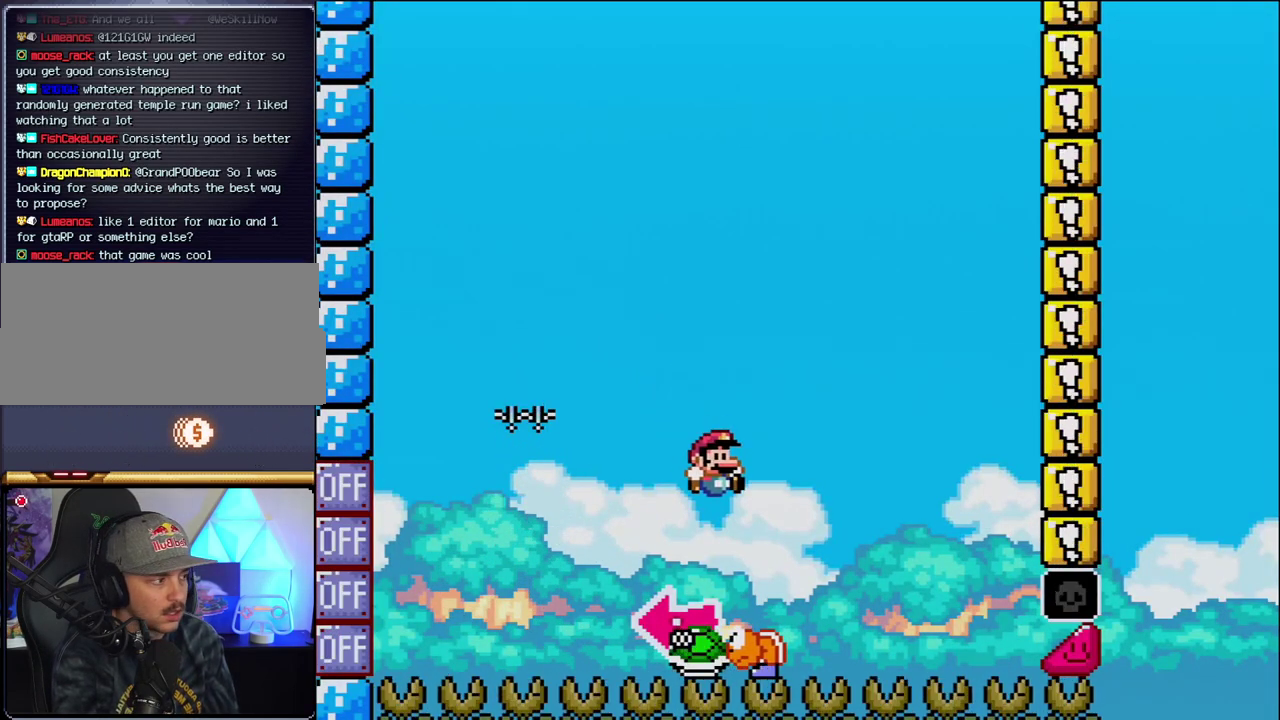
{"buttons": [], "events": [[67, "DPAD_RIGHT", "up"], [167, "DPAD_LEFT", "down"], [417, "DPAD_LEFT", "up"], [450, "Y", "up"], [500, "B", "up"]]}
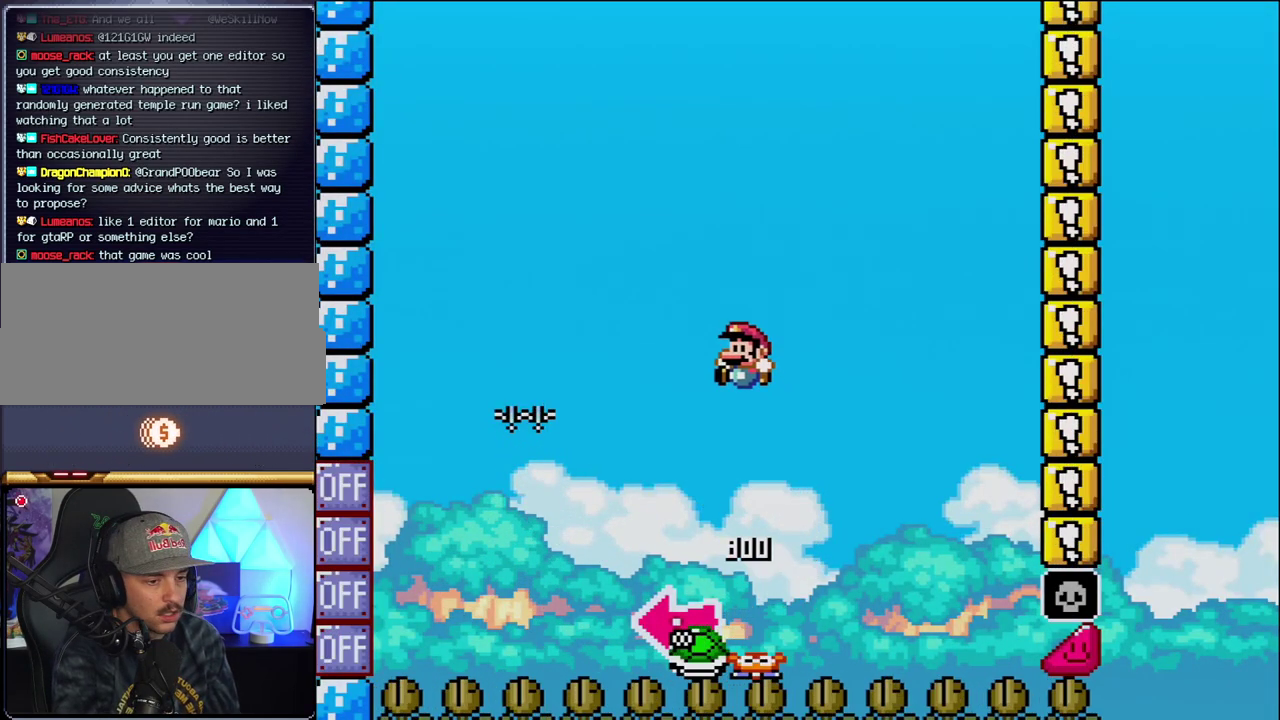
{"buttons": [], "events": [[283, "DPAD_RIGHT", "down"], [417, "DPAD_RIGHT", "up"]]}
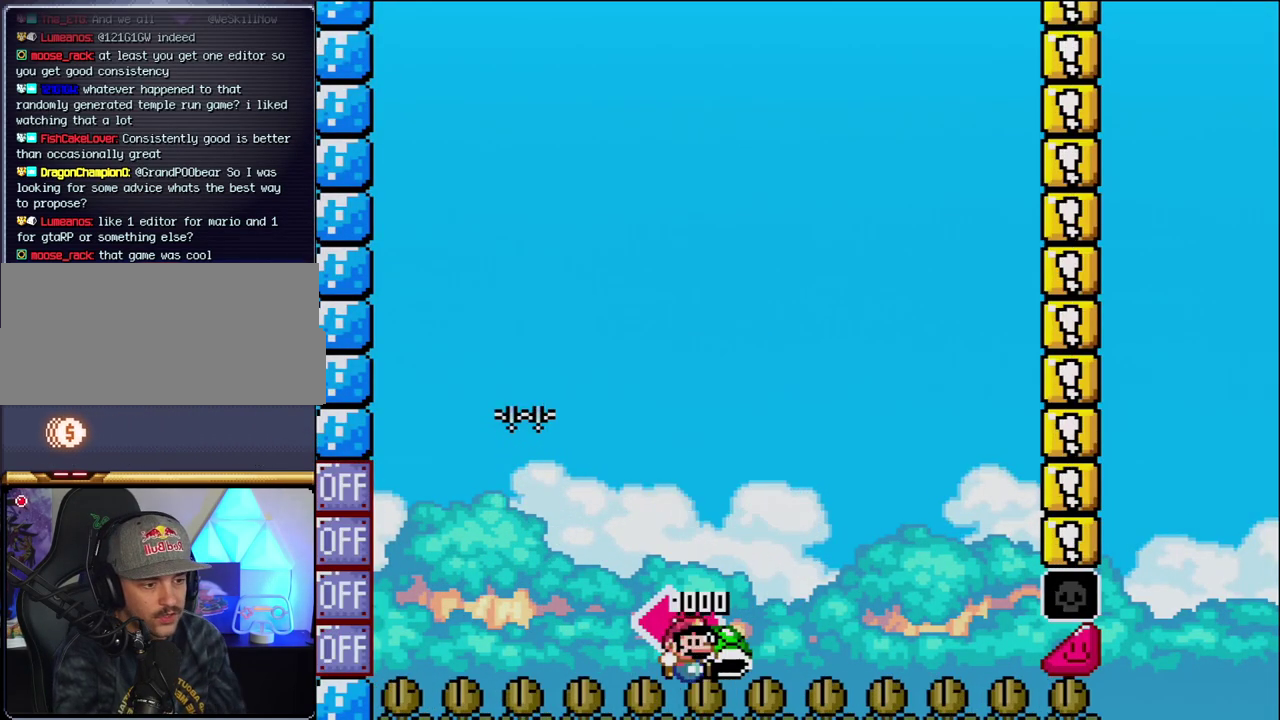
{"buttons": [], "events": []}
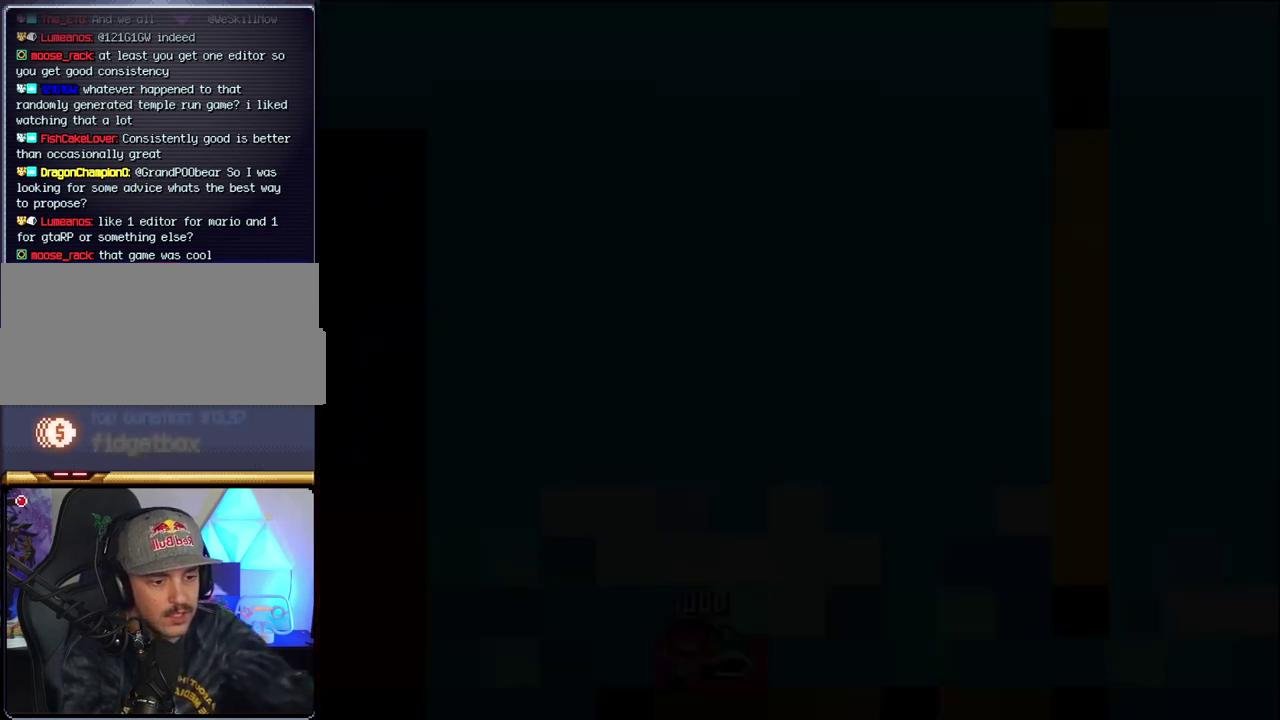
{"buttons": [], "events": []}
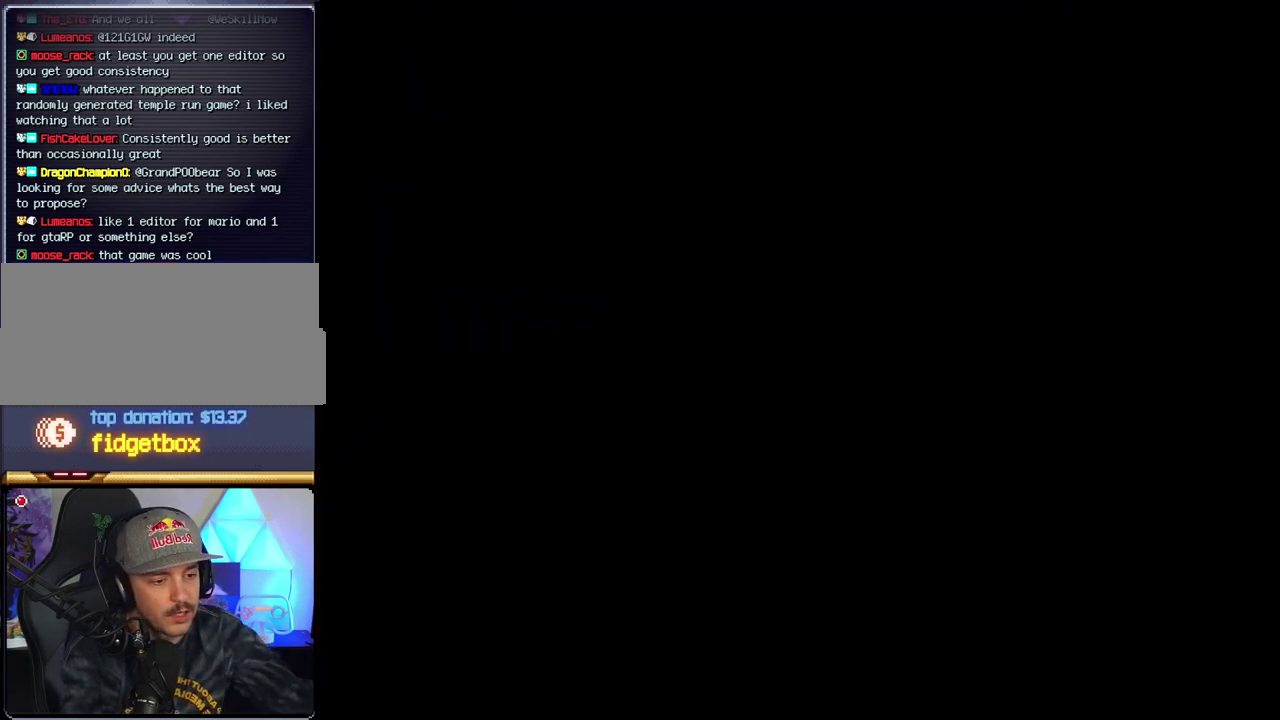
{"buttons": [], "events": []}
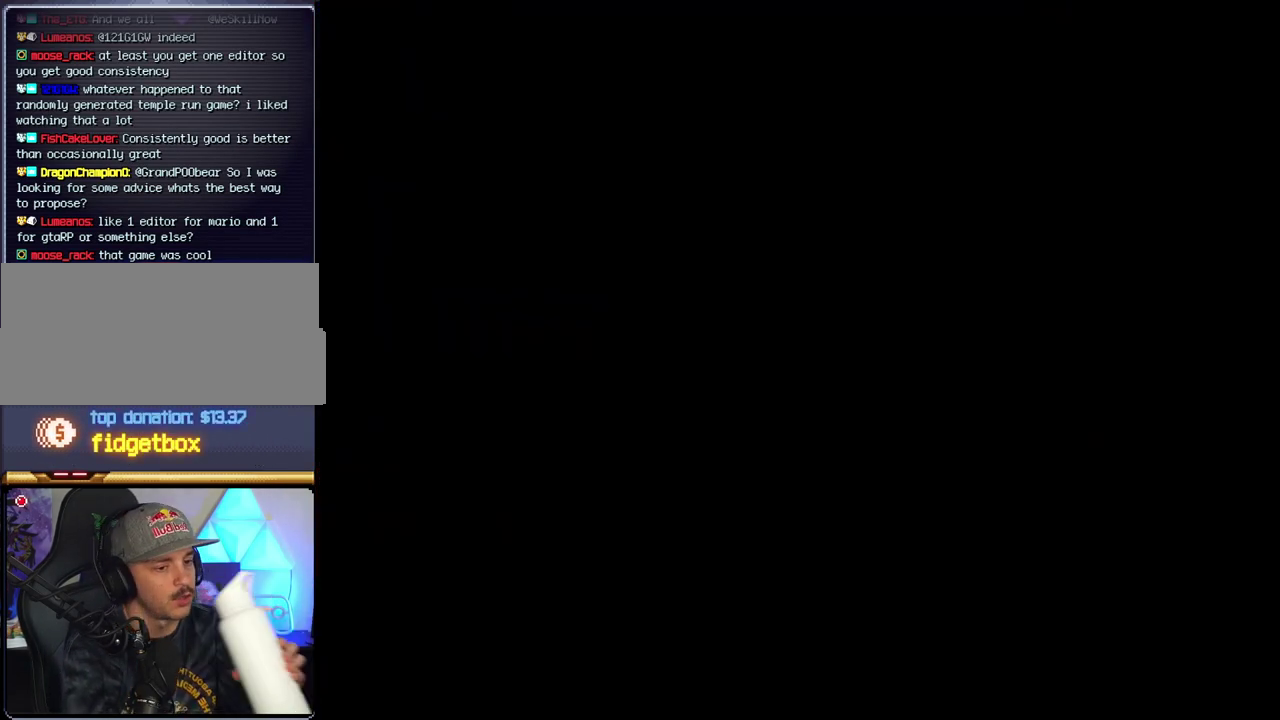
{"buttons": [], "events": []}
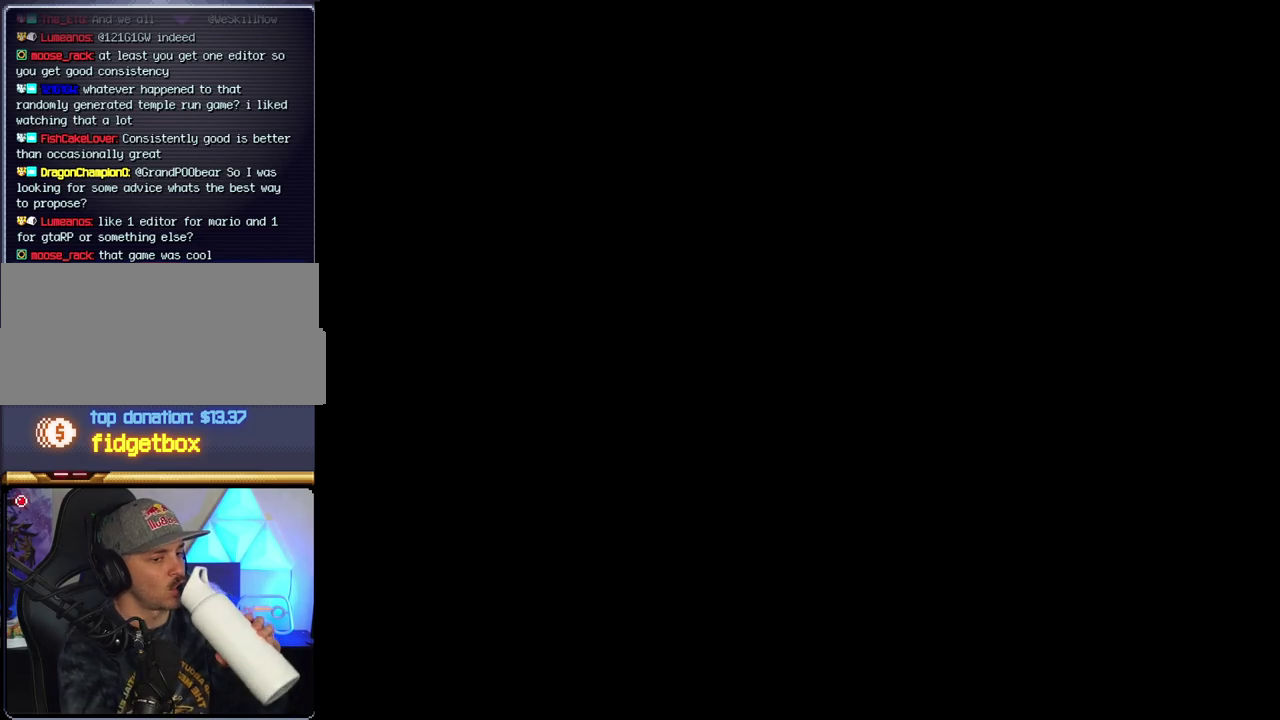
{"buttons": [], "events": []}
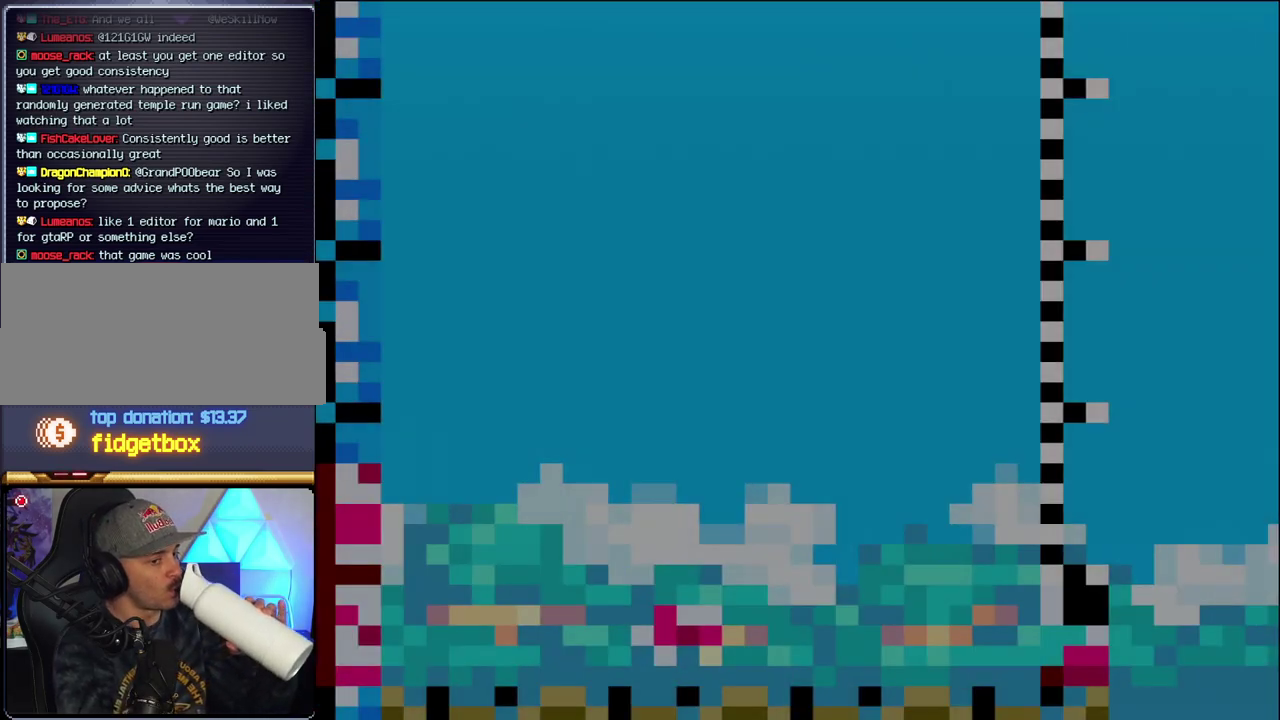
{"buttons": ["START"], "events": [[167, "START", "down"], [383, "START", "up"], [500, "START", "down"]]}